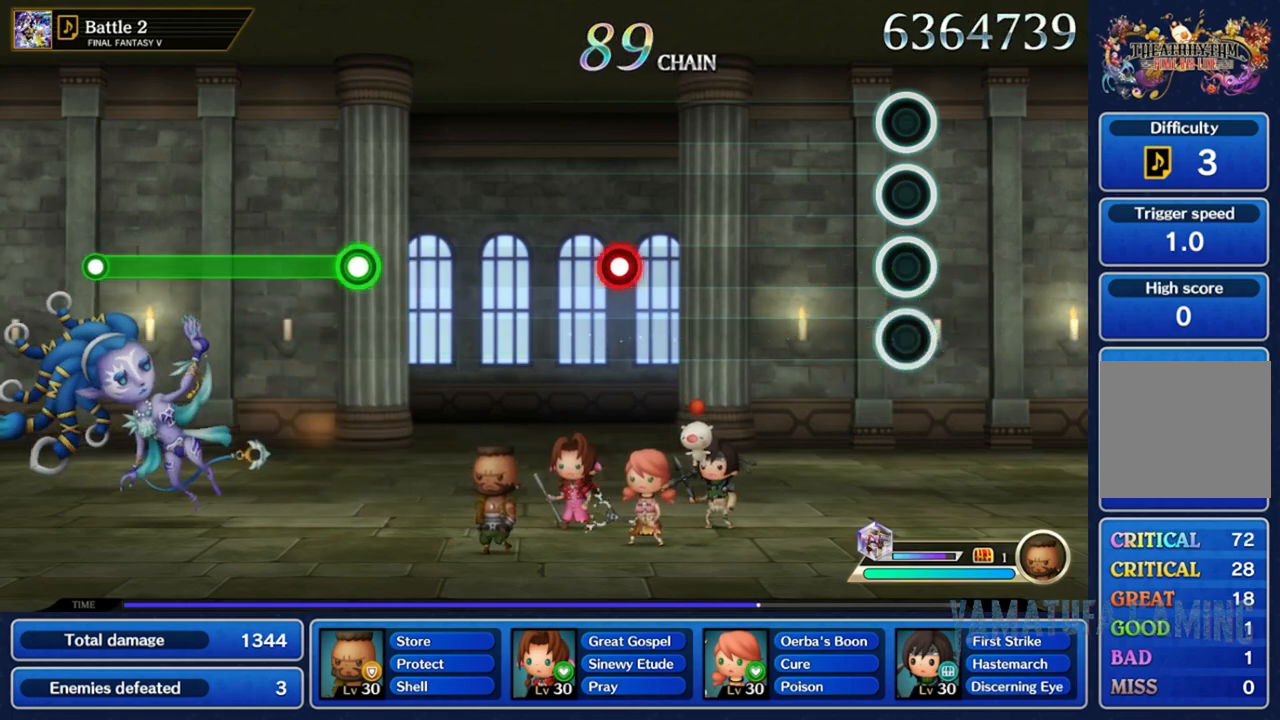
Gameplay with a controller (Nintendo layout); each line is a JSON object with the inputs held at the frame after it. "events" lists button and stick changes between this image and that frame as [ms after this image, input, new state], when the widget could be followed in between. Not read: L3 R3 SELECT START.
{"buttons": [], "left_stick": "center", "right_stick": "center", "events": []}
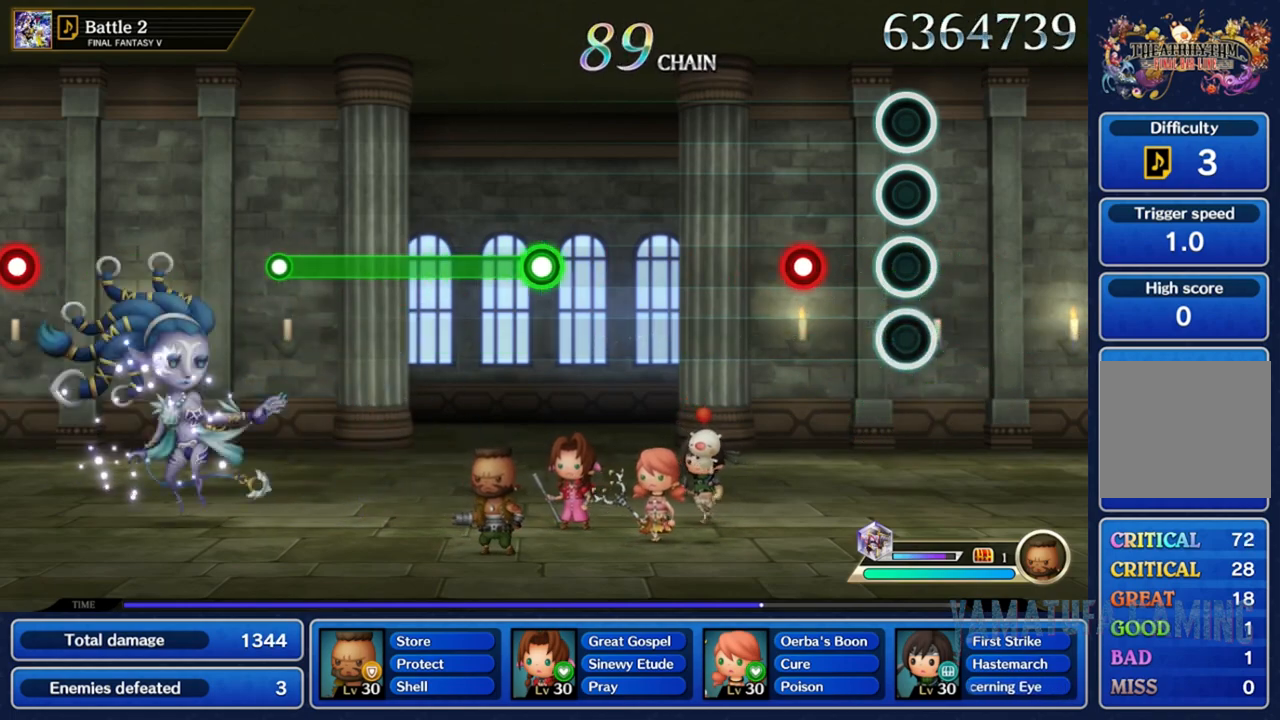
{"buttons": [], "left_stick": "center", "right_stick": "center", "events": [[333, "R2", "down"], [483, "R2", "up"]]}
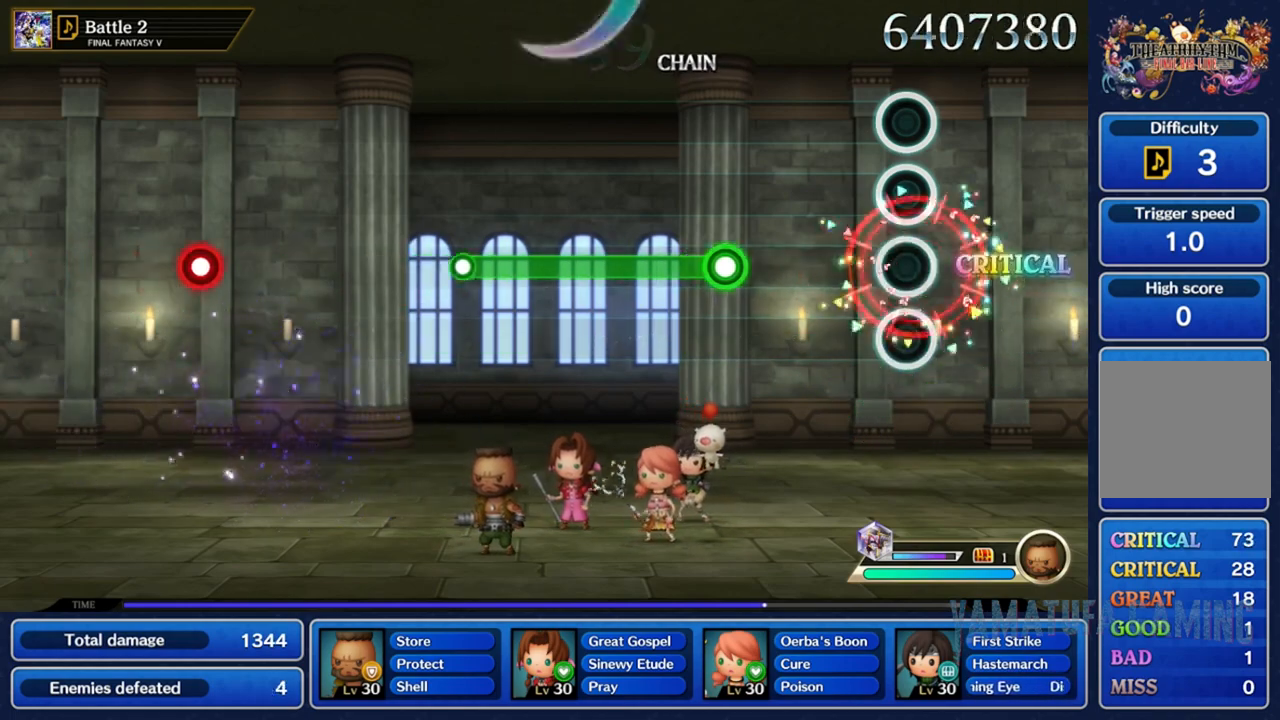
{"buttons": ["R2"], "left_stick": "center", "right_stick": "center", "events": [[483, "R2", "down"]]}
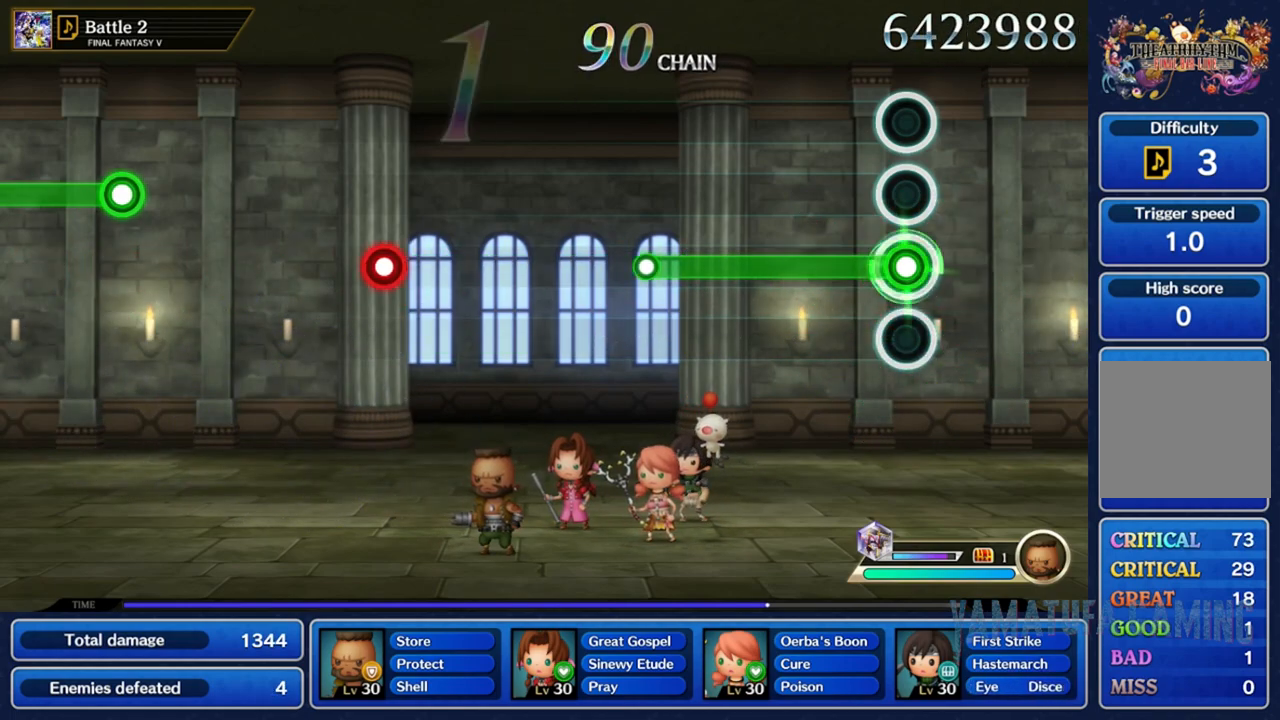
{"buttons": ["R2"], "left_stick": "center", "right_stick": "center", "events": []}
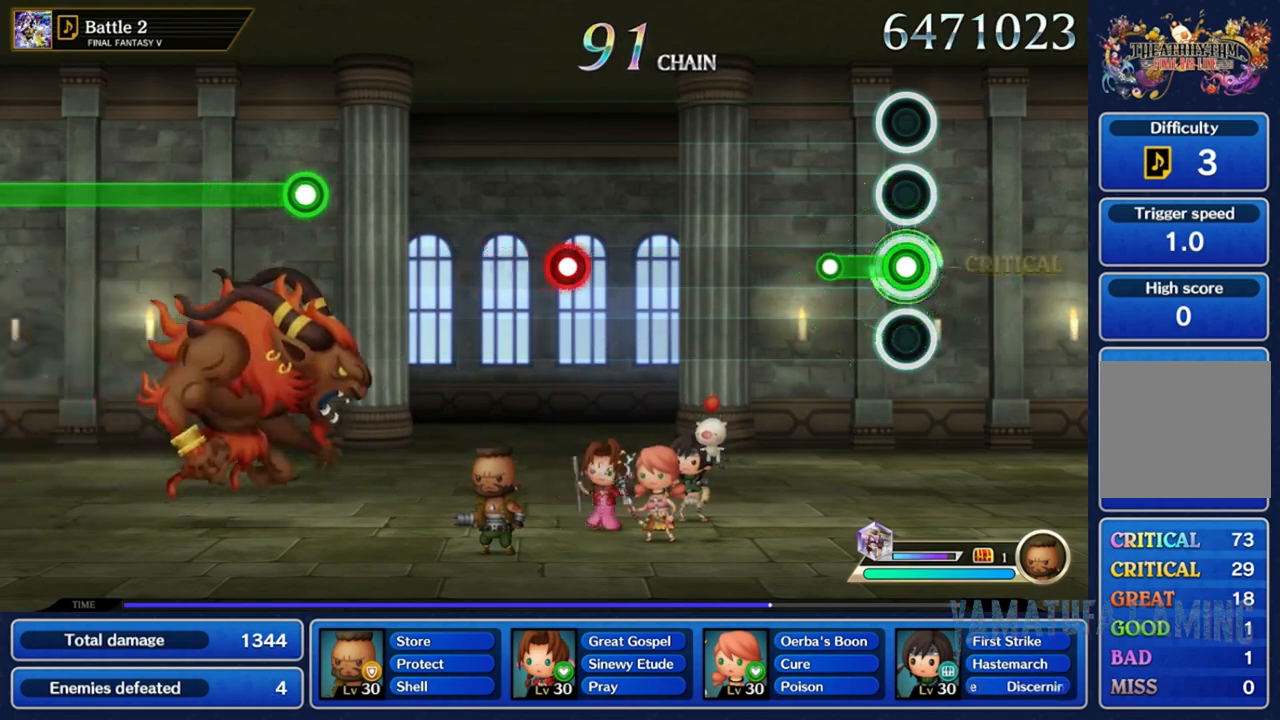
{"buttons": [], "left_stick": "center", "right_stick": "center", "events": [[233, "left_stick", "left"], [250, "R2", "up"], [350, "left_stick", "center"]]}
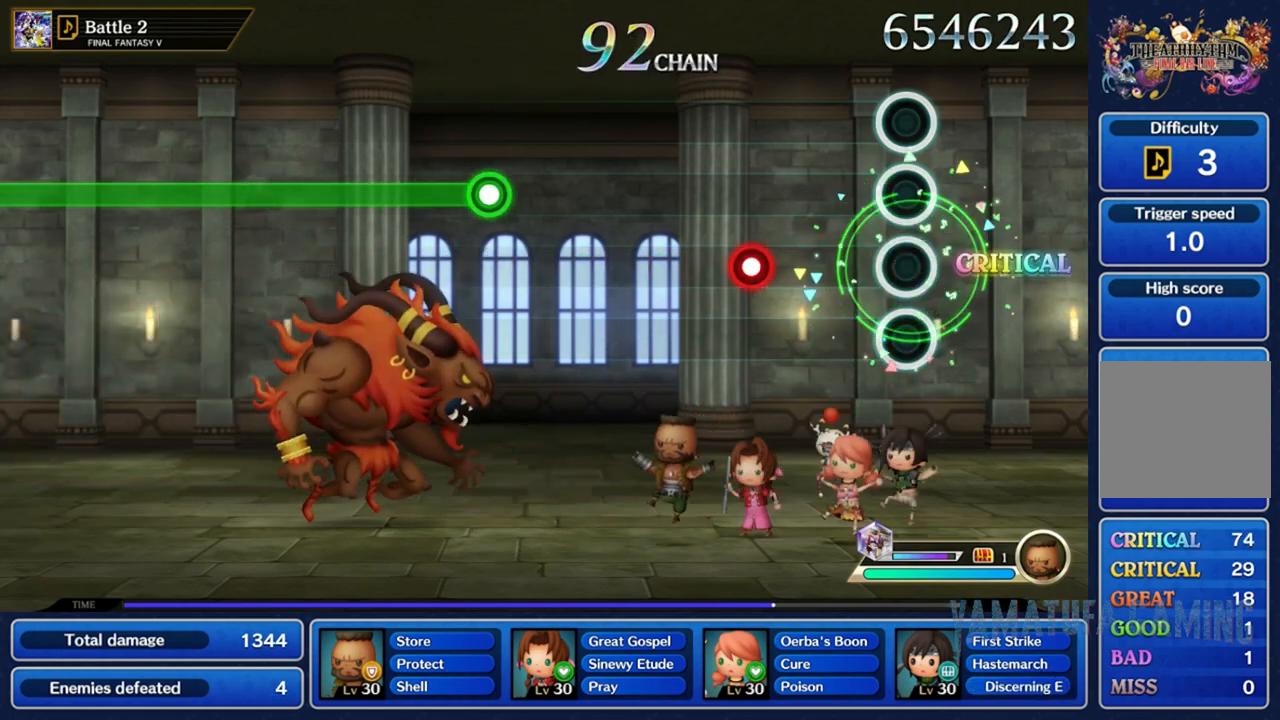
{"buttons": ["R2"], "left_stick": "center", "right_stick": "center", "events": [[467, "R2", "down"]]}
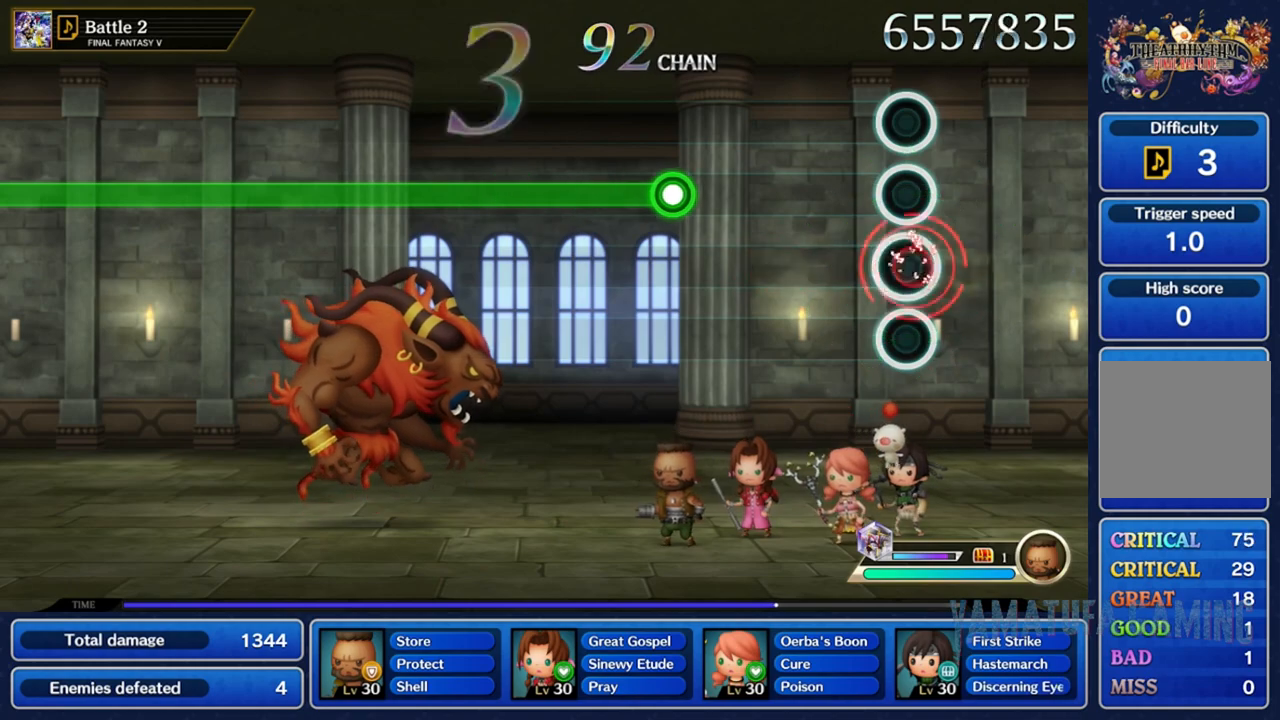
{"buttons": [], "left_stick": "center", "right_stick": "center", "events": [[150, "R2", "up"]]}
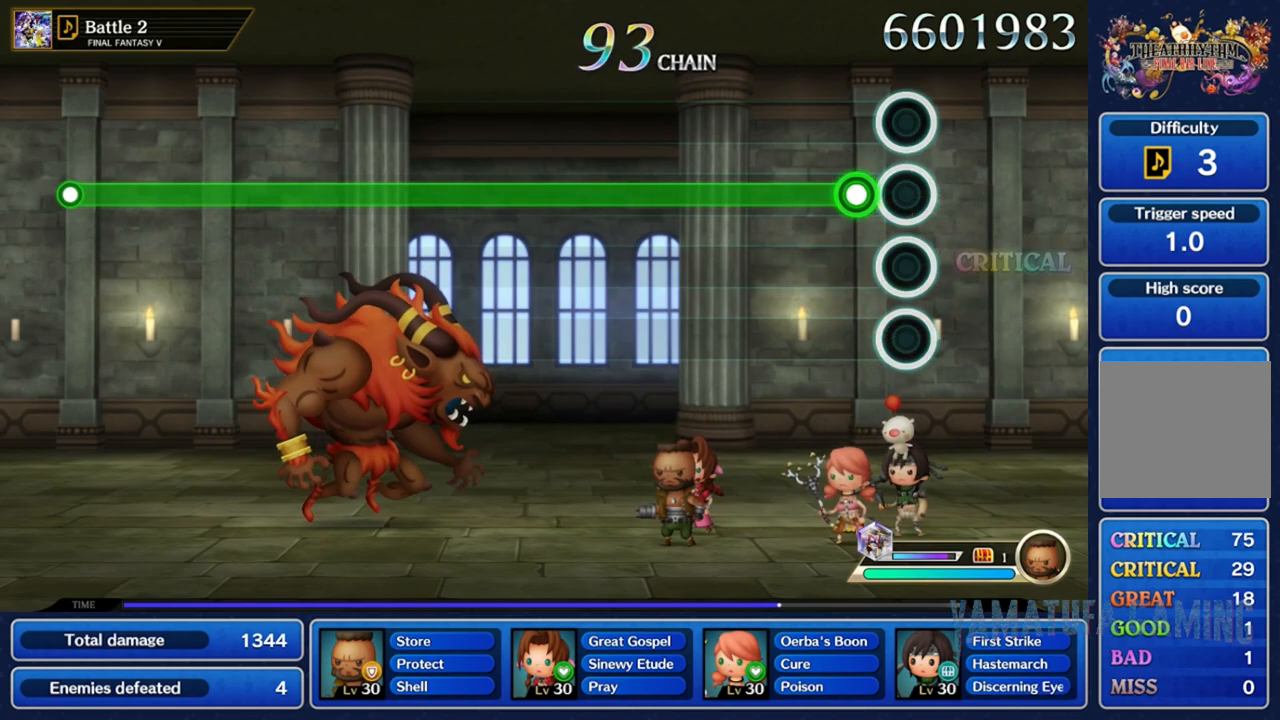
{"buttons": ["R2"], "left_stick": "center", "right_stick": "center", "events": [[183, "R2", "down"]]}
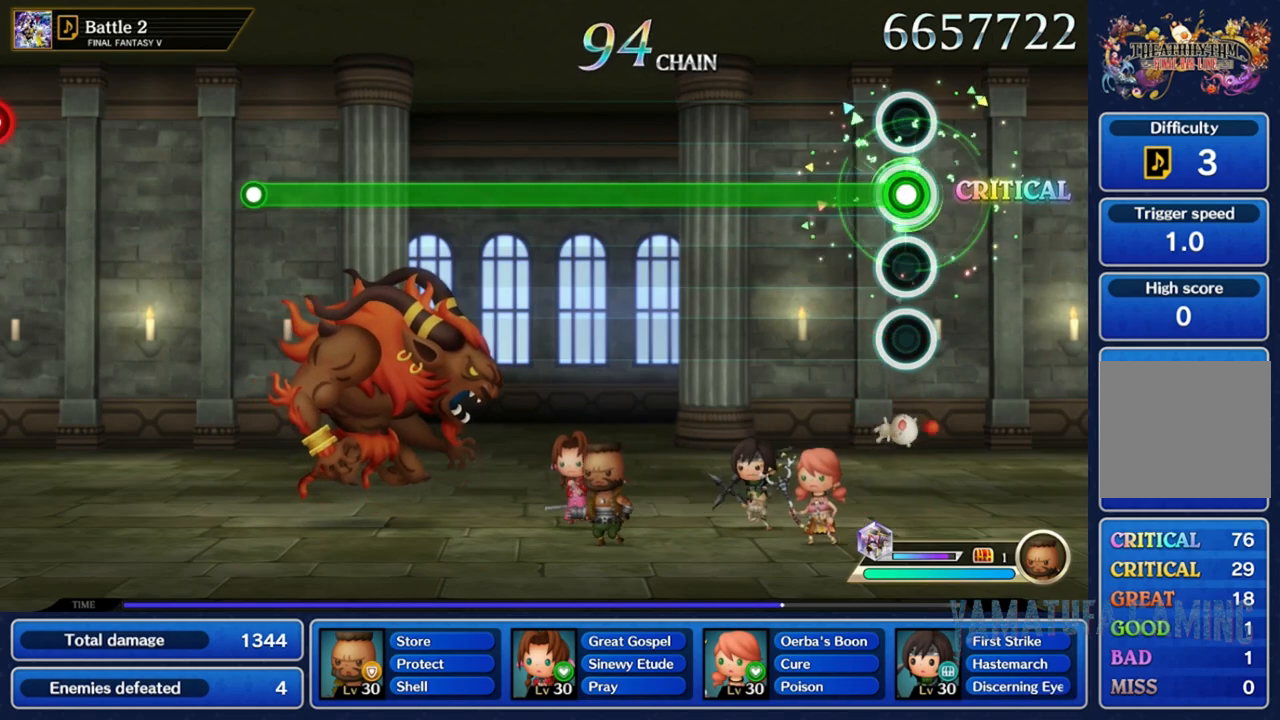
{"buttons": ["R2"], "left_stick": "center", "right_stick": "center", "events": [[17, "left_stick", "left"], [117, "left_stick", "down-left"], [300, "left_stick", "down-right"], [417, "left_stick", "center"]]}
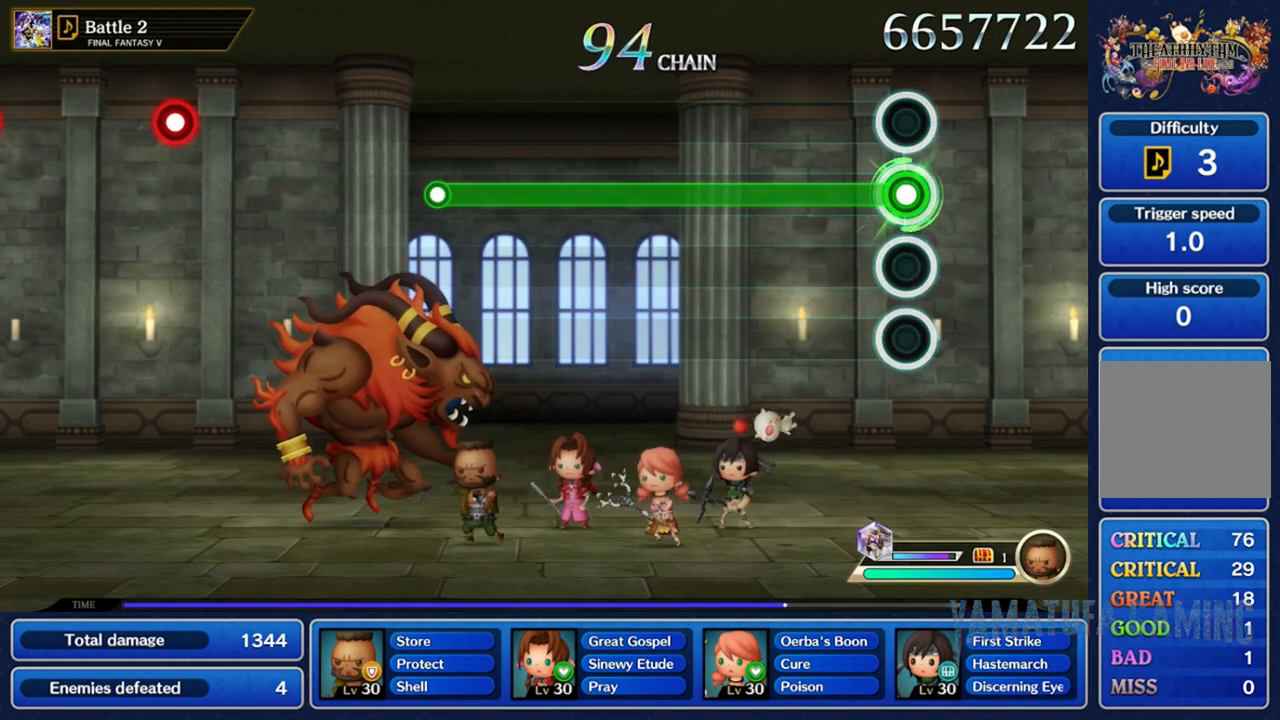
{"buttons": ["R2"], "left_stick": "center", "right_stick": "center", "events": [[150, "left_stick", "down"], [350, "left_stick", "center"]]}
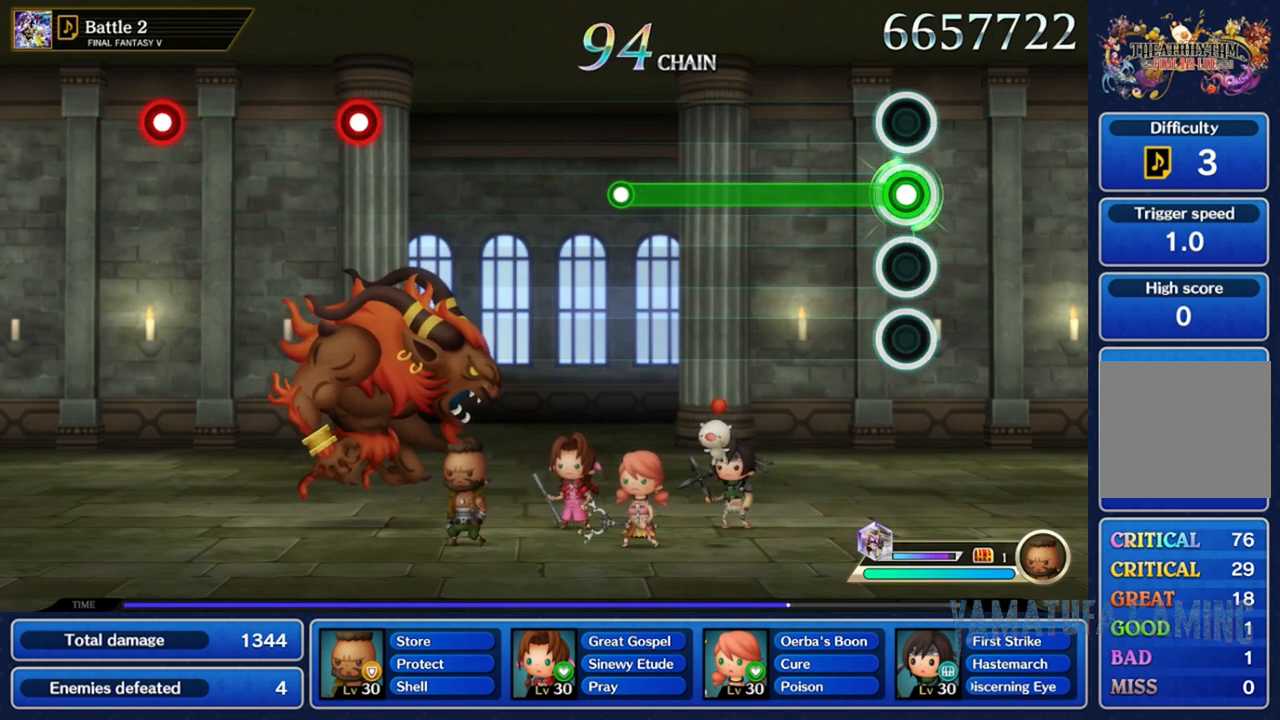
{"buttons": ["R2"], "left_stick": "center", "right_stick": "center", "events": []}
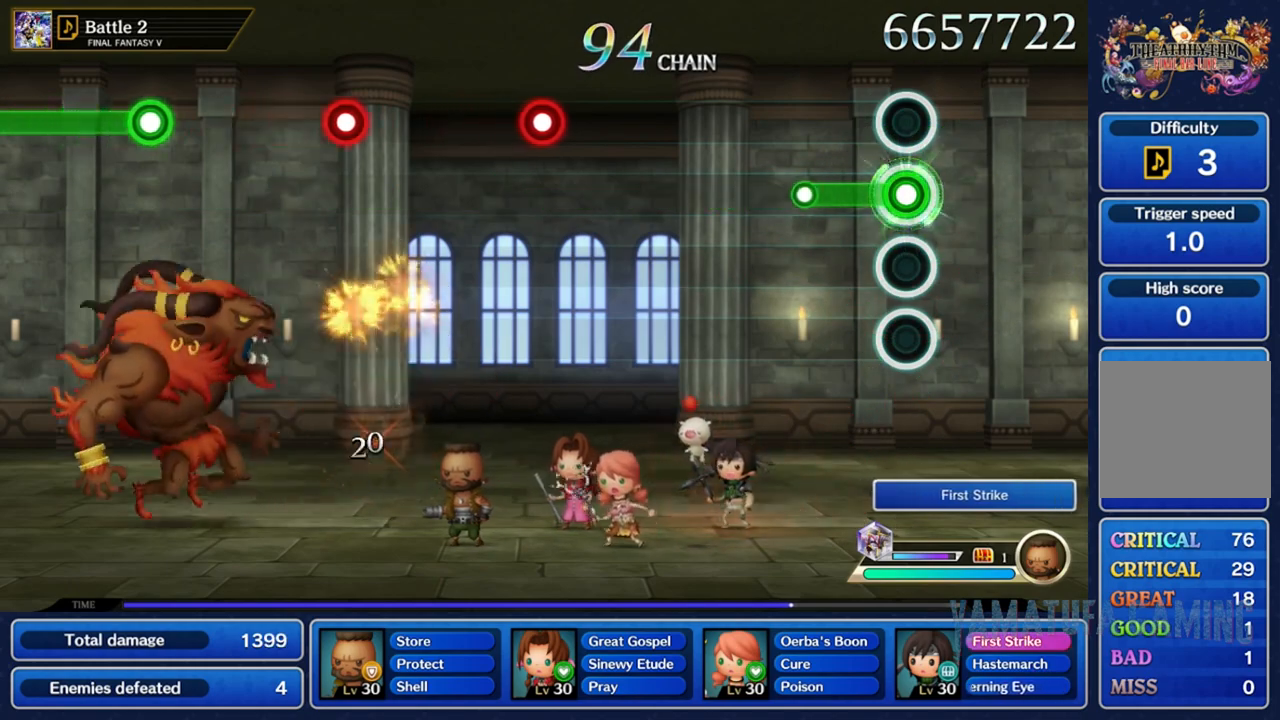
{"buttons": [], "left_stick": "center", "right_stick": "center", "events": [[317, "R2", "up"]]}
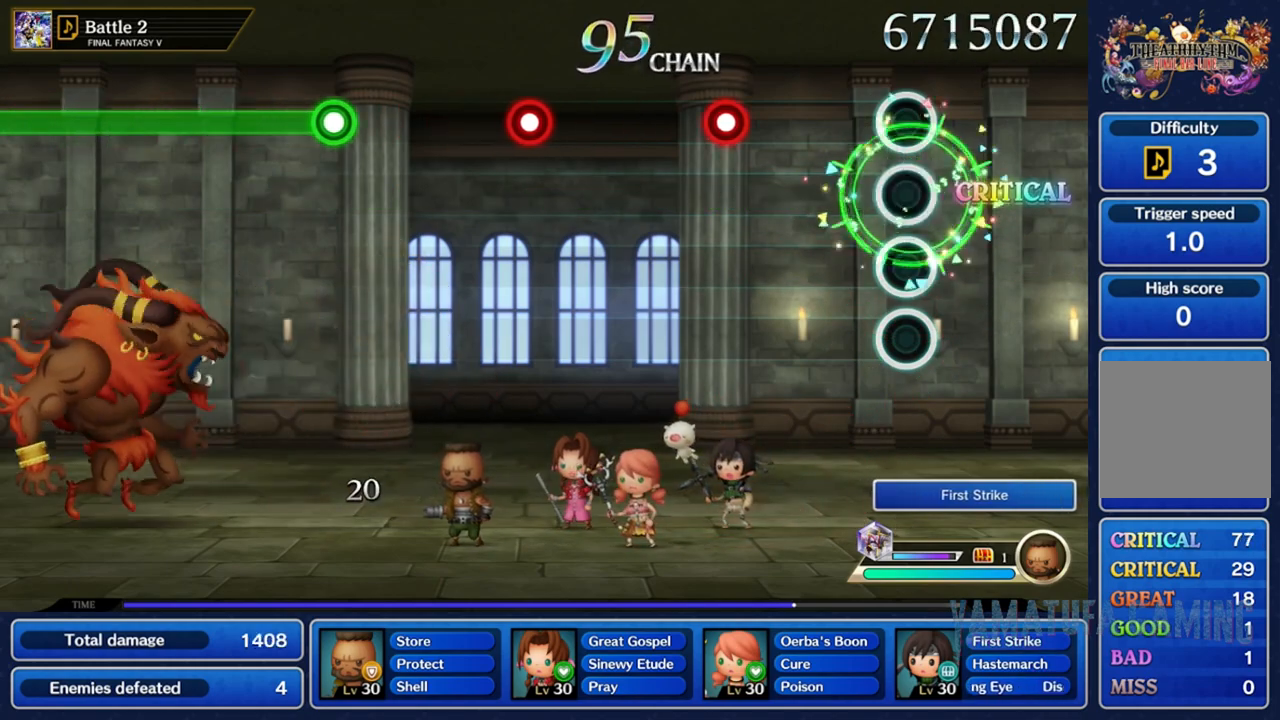
{"buttons": [], "left_stick": "center", "right_stick": "center", "events": []}
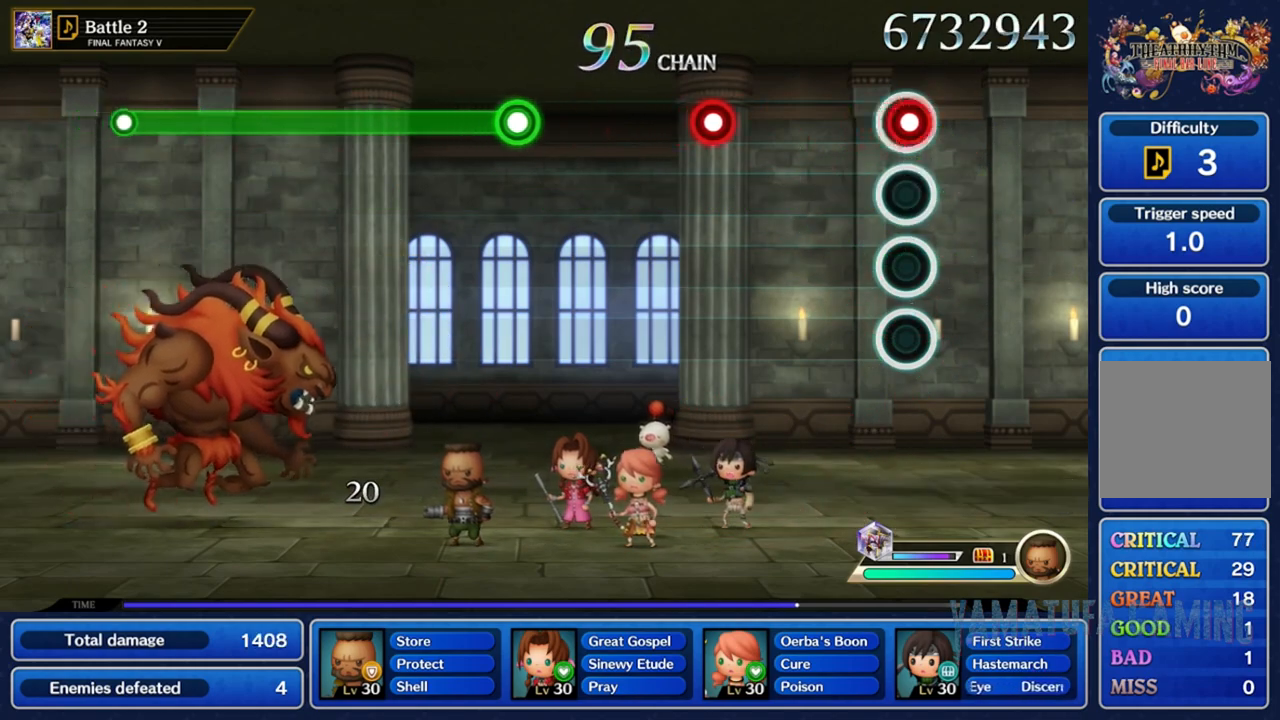
{"buttons": [], "left_stick": "center", "right_stick": "center", "events": [[17, "R2", "down"], [183, "R2", "up"]]}
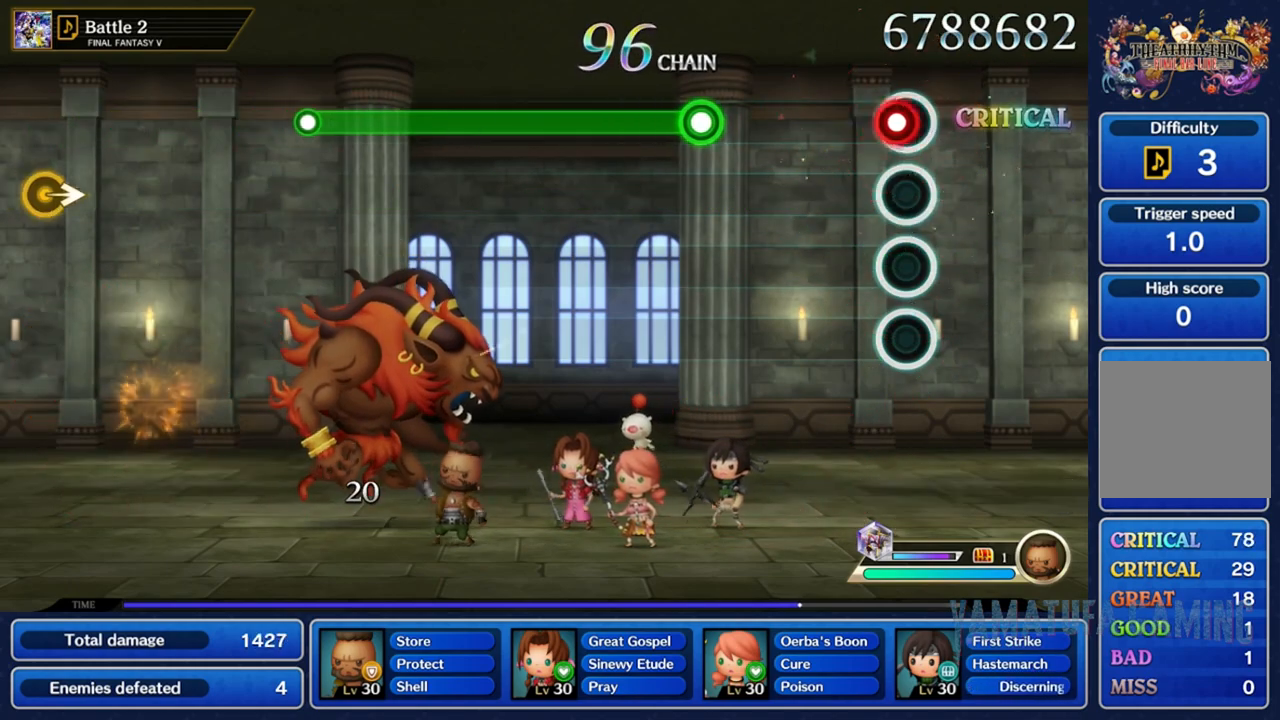
{"buttons": [], "left_stick": "center", "right_stick": "center", "events": [[50, "R2", "down"], [200, "R2", "up"]]}
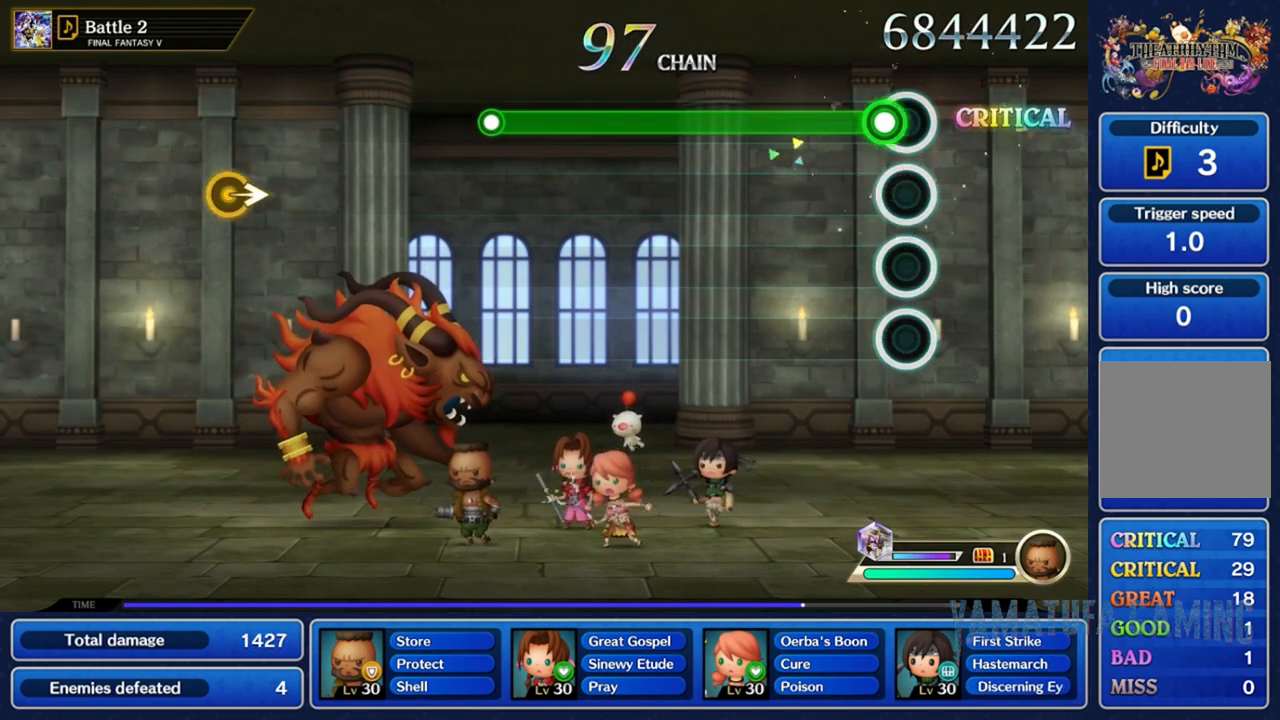
{"buttons": ["R2"], "left_stick": "center", "right_stick": "center", "events": [[50, "R2", "down"]]}
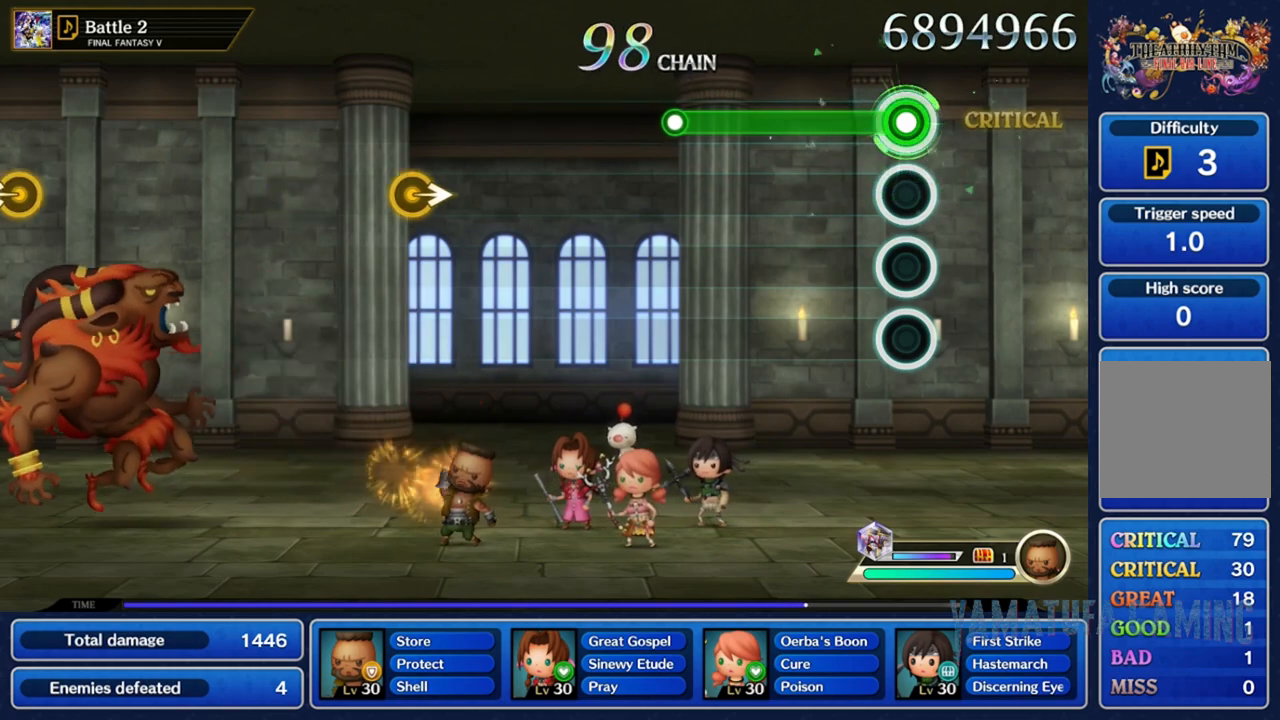
{"buttons": ["R2"], "left_stick": "center", "right_stick": "center", "events": []}
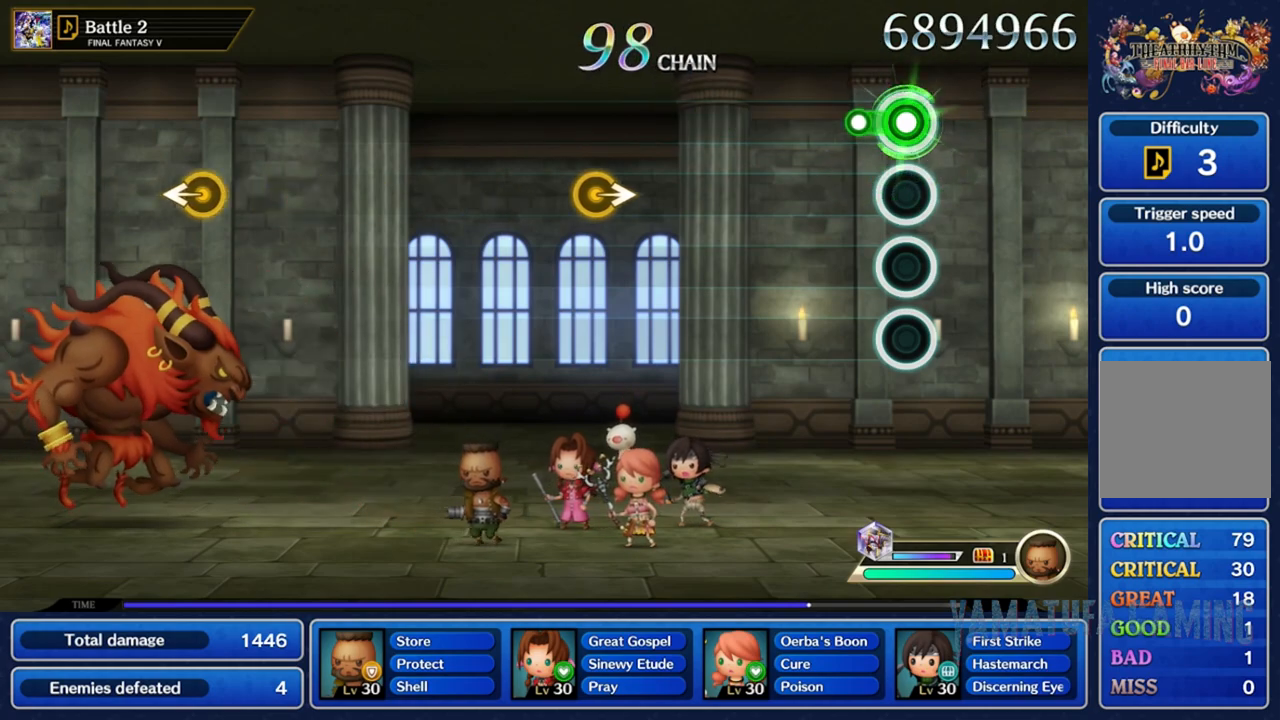
{"buttons": [], "left_stick": "center", "right_stick": "center", "events": [[183, "R2", "up"]]}
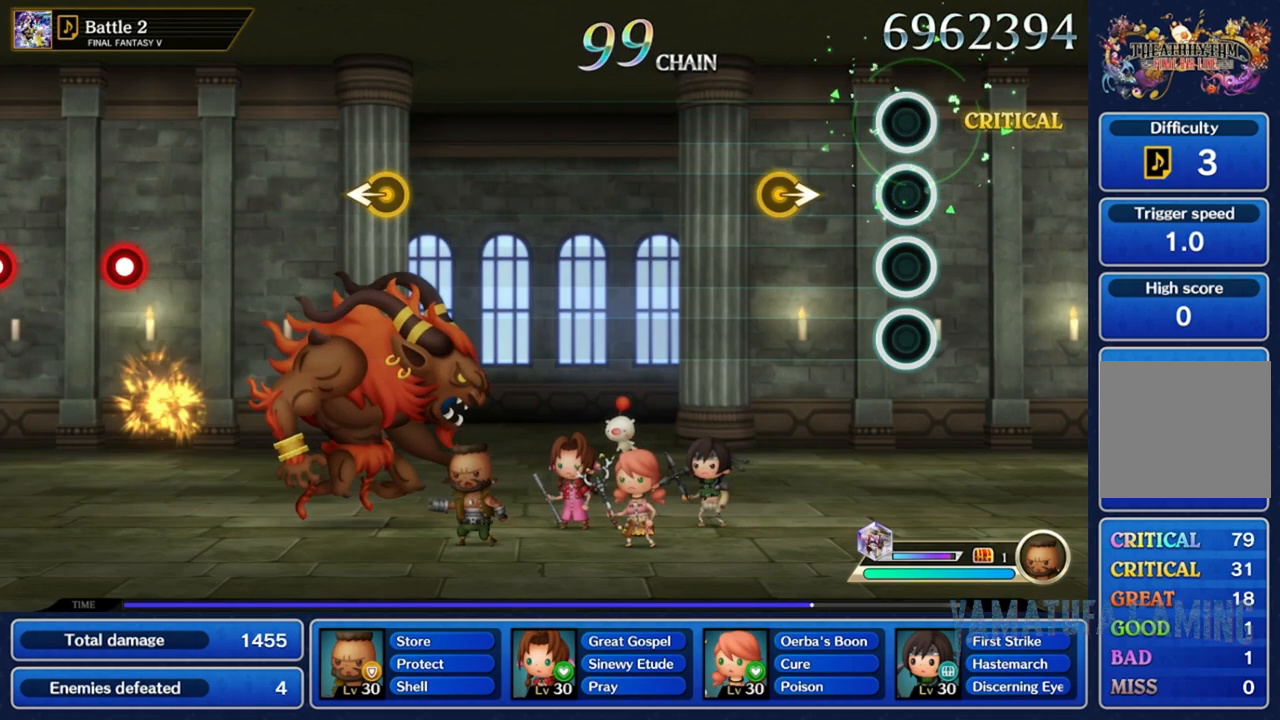
{"buttons": [], "left_stick": "right", "right_stick": "center", "events": [[317, "left_stick", "right"]]}
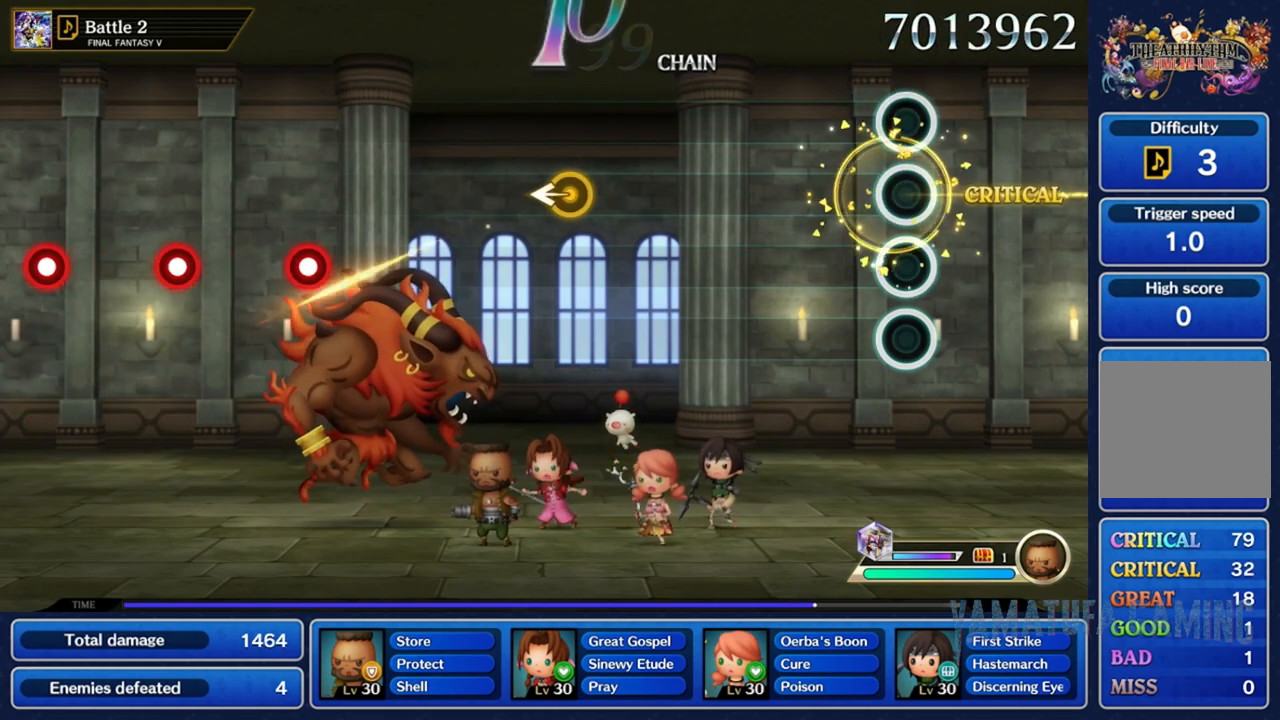
{"buttons": [], "left_stick": "center", "right_stick": "center", "events": [[50, "left_stick", "center"]]}
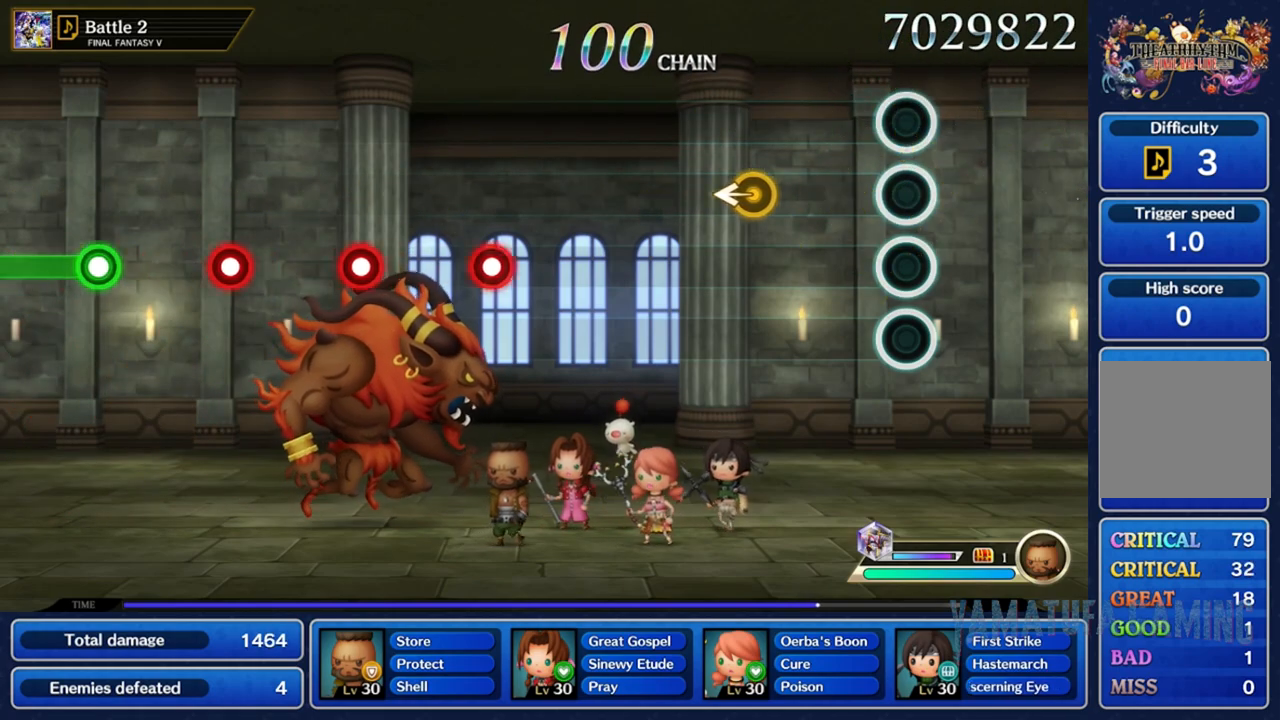
{"buttons": [], "left_stick": "left", "right_stick": "center", "events": [[367, "left_stick", "left"]]}
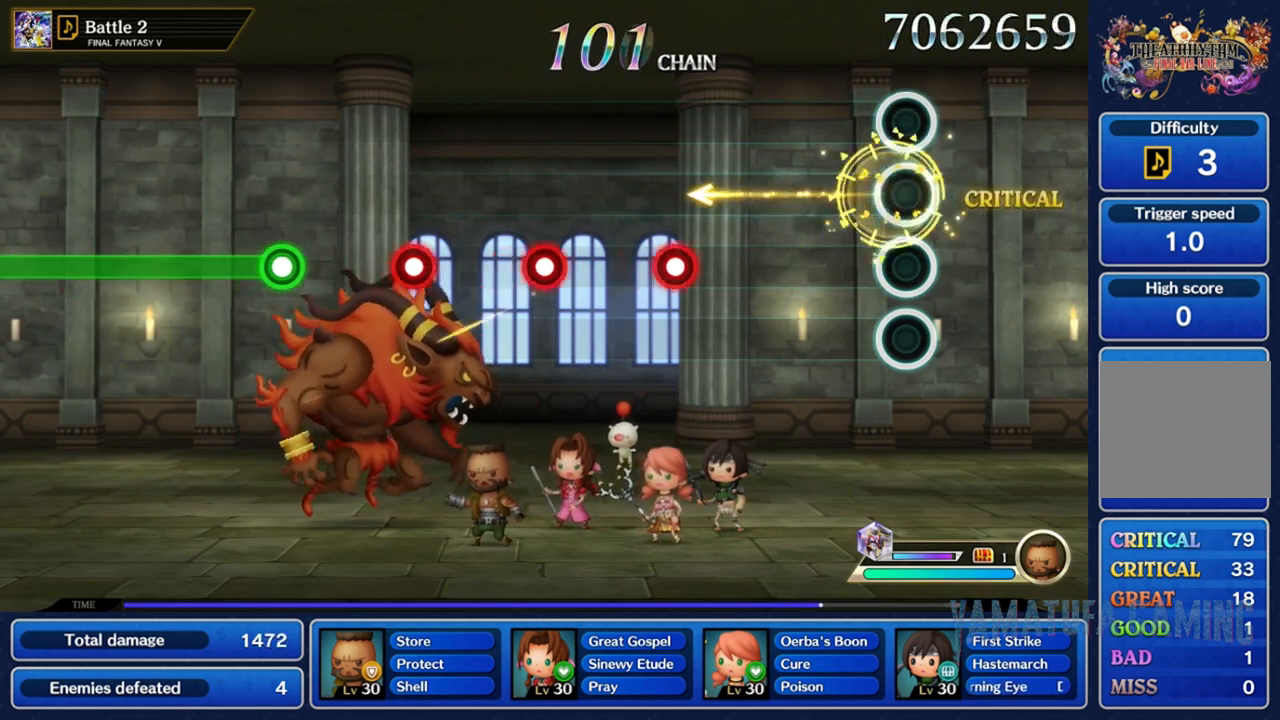
{"buttons": [], "left_stick": "center", "right_stick": "center", "events": [[83, "left_stick", "center"]]}
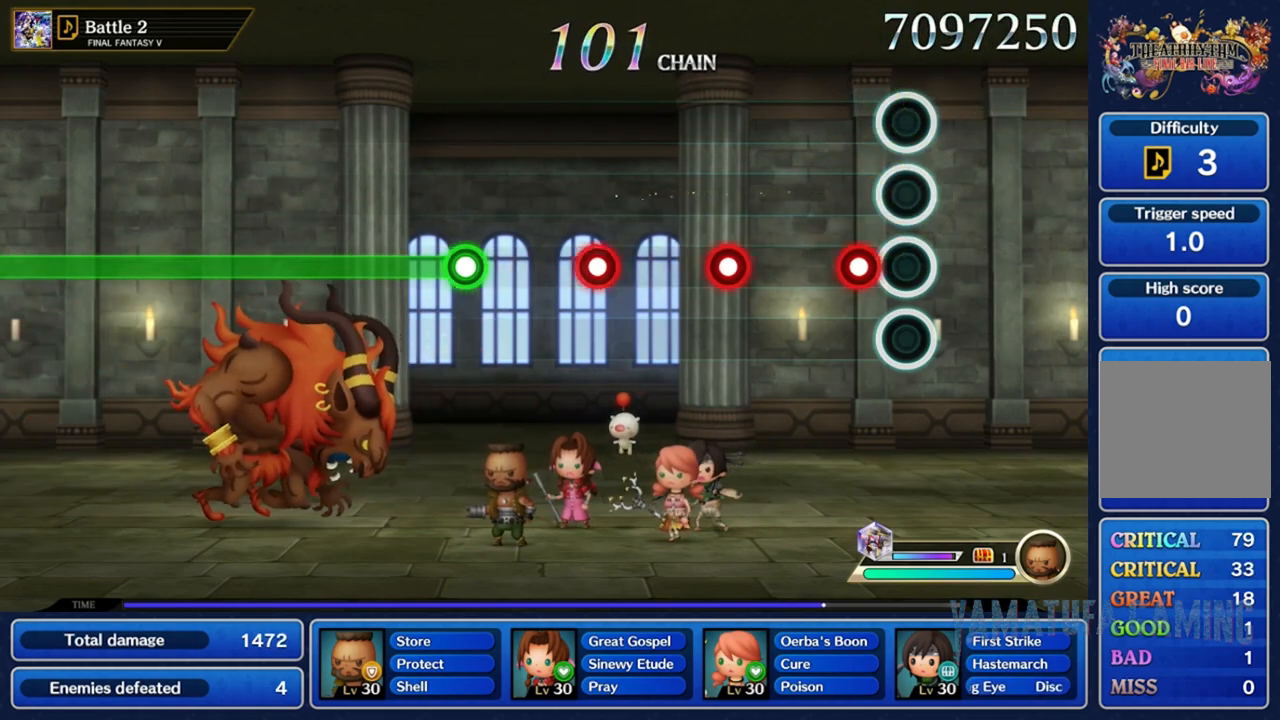
{"buttons": [], "left_stick": "center", "right_stick": "center", "events": [[183, "R2", "down"], [283, "R2", "up"]]}
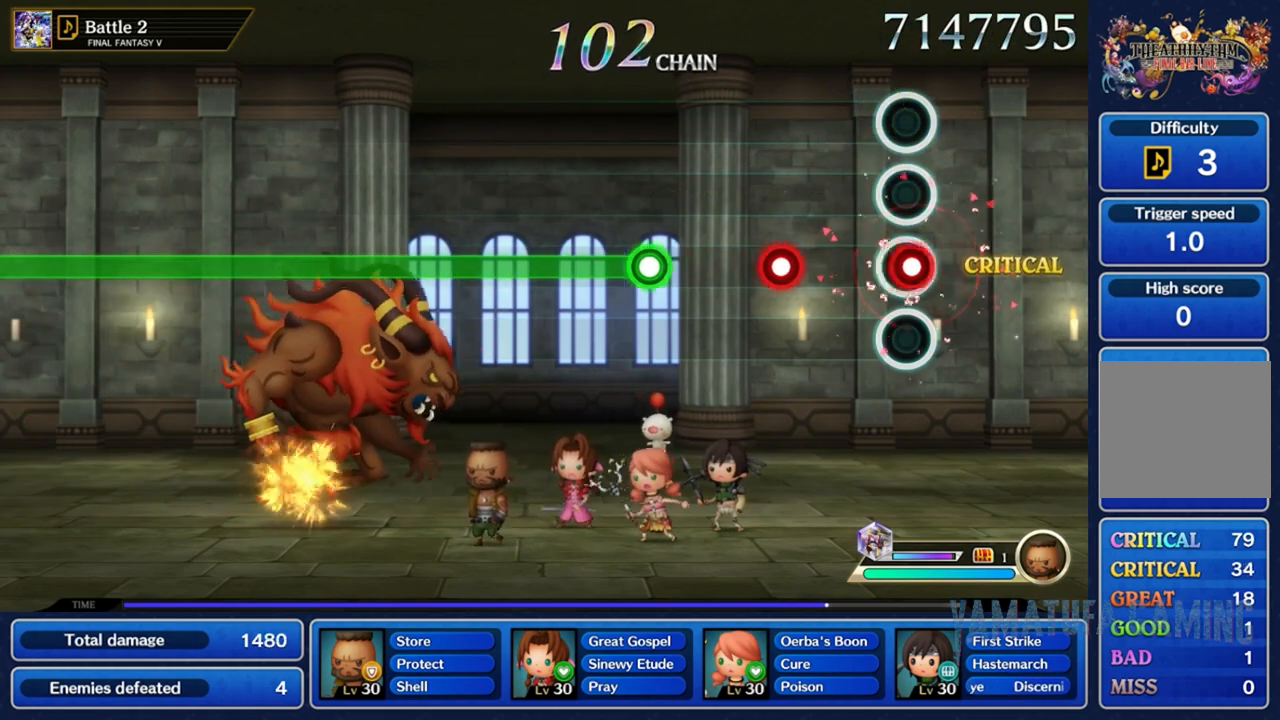
{"buttons": [], "left_stick": "center", "right_stick": "center", "events": [[17, "R2", "down"], [117, "R2", "up"], [383, "R2", "down"], [467, "R2", "up"]]}
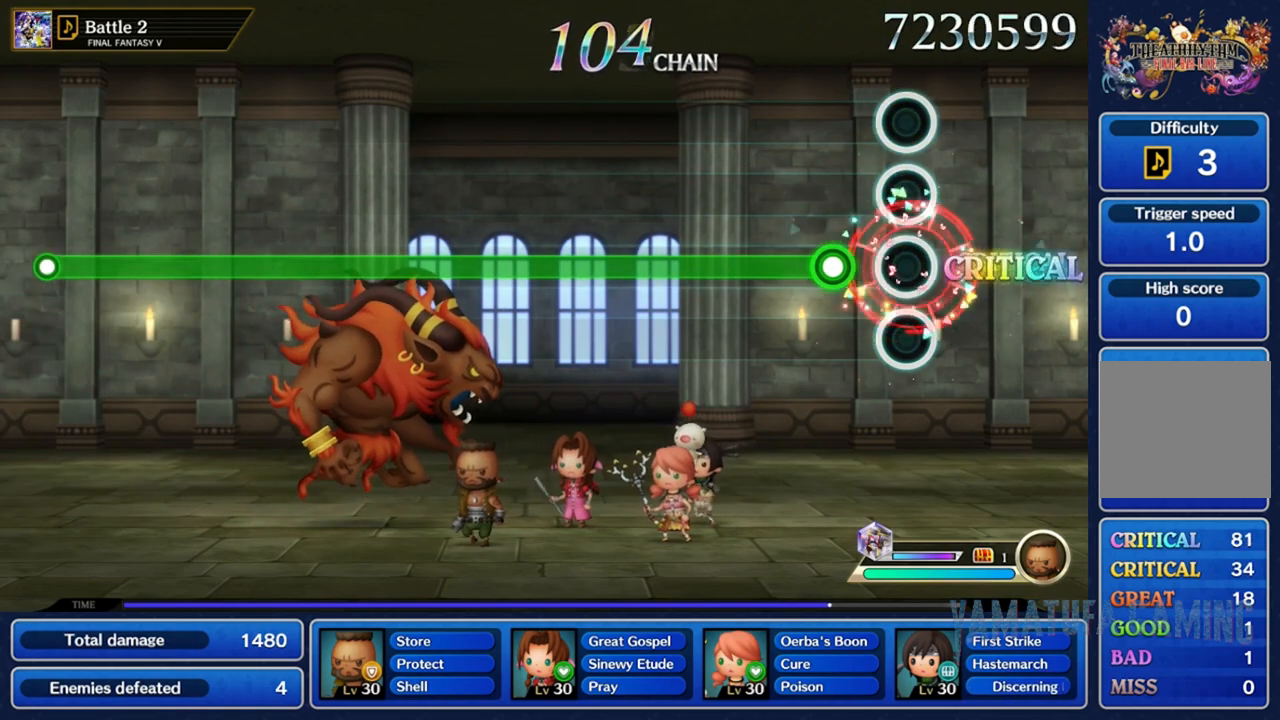
{"buttons": ["R2"], "left_stick": "center", "right_stick": "center", "events": [[183, "R2", "down"]]}
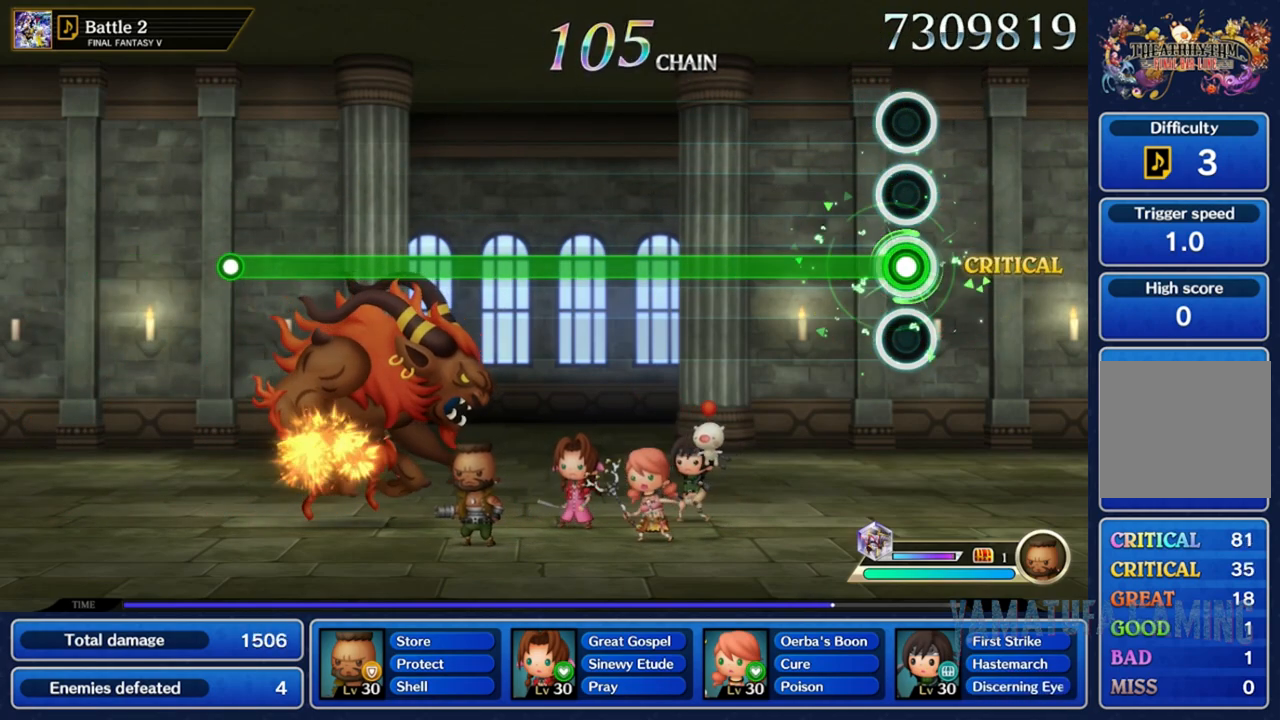
{"buttons": ["R2"], "left_stick": "center", "right_stick": "center", "events": []}
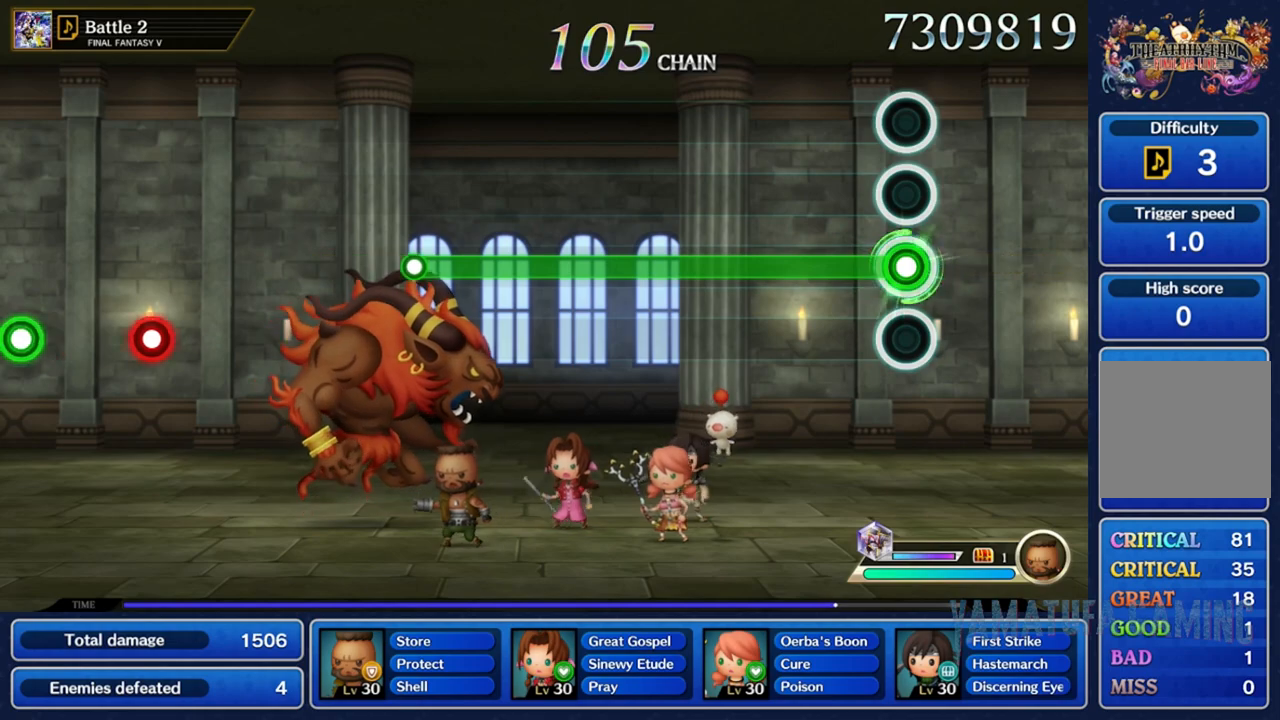
{"buttons": ["R2"], "left_stick": "center", "right_stick": "center", "events": []}
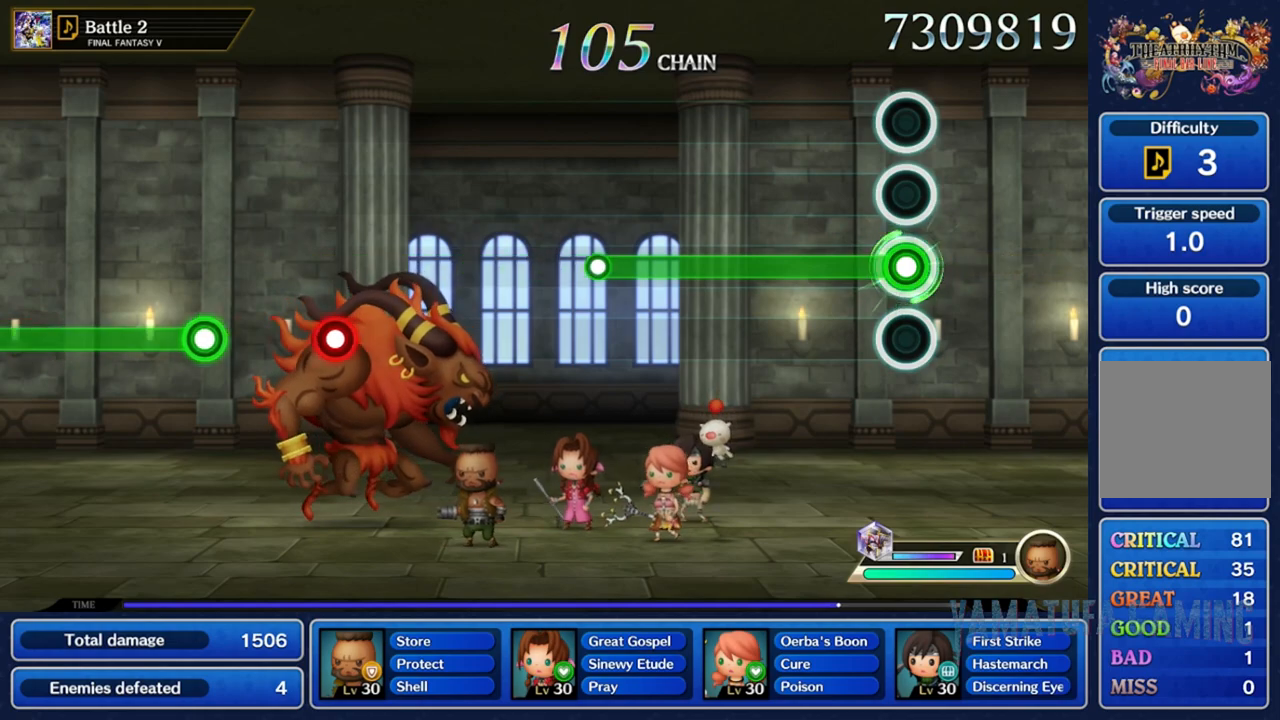
{"buttons": ["R2"], "left_stick": "center", "right_stick": "center", "events": []}
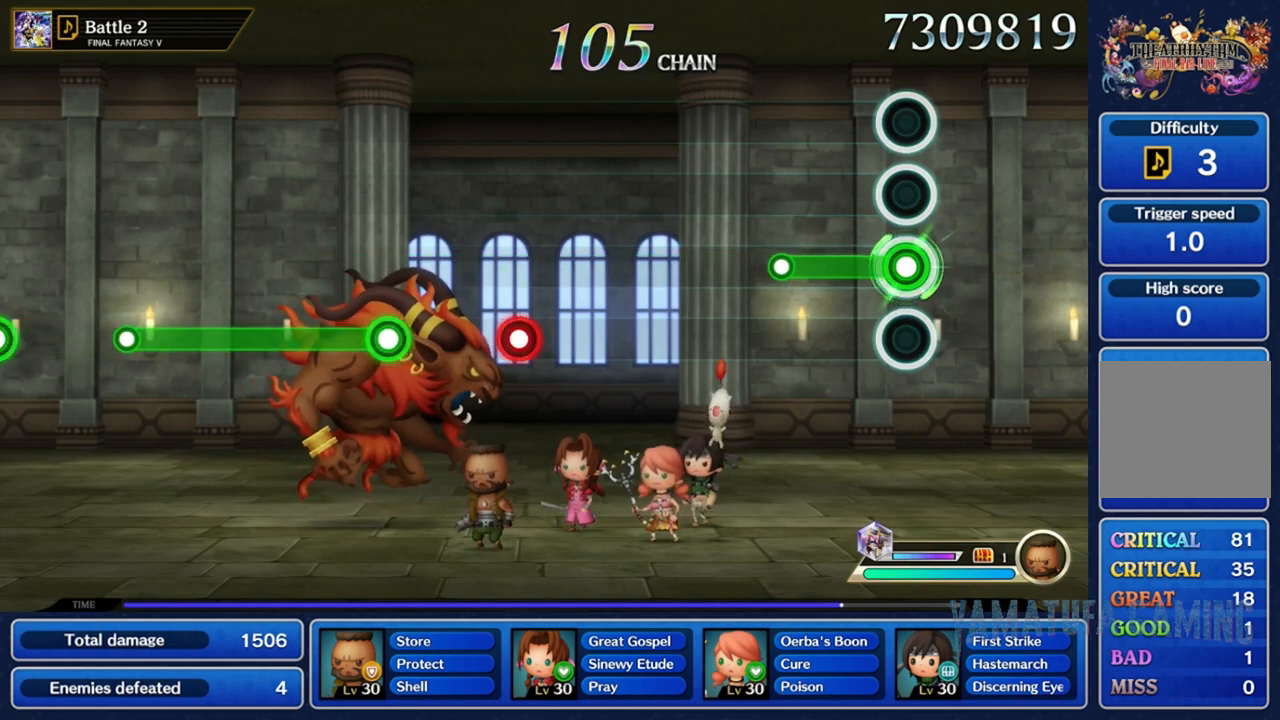
{"buttons": [], "left_stick": "center", "right_stick": "center", "events": [[450, "R2", "up"]]}